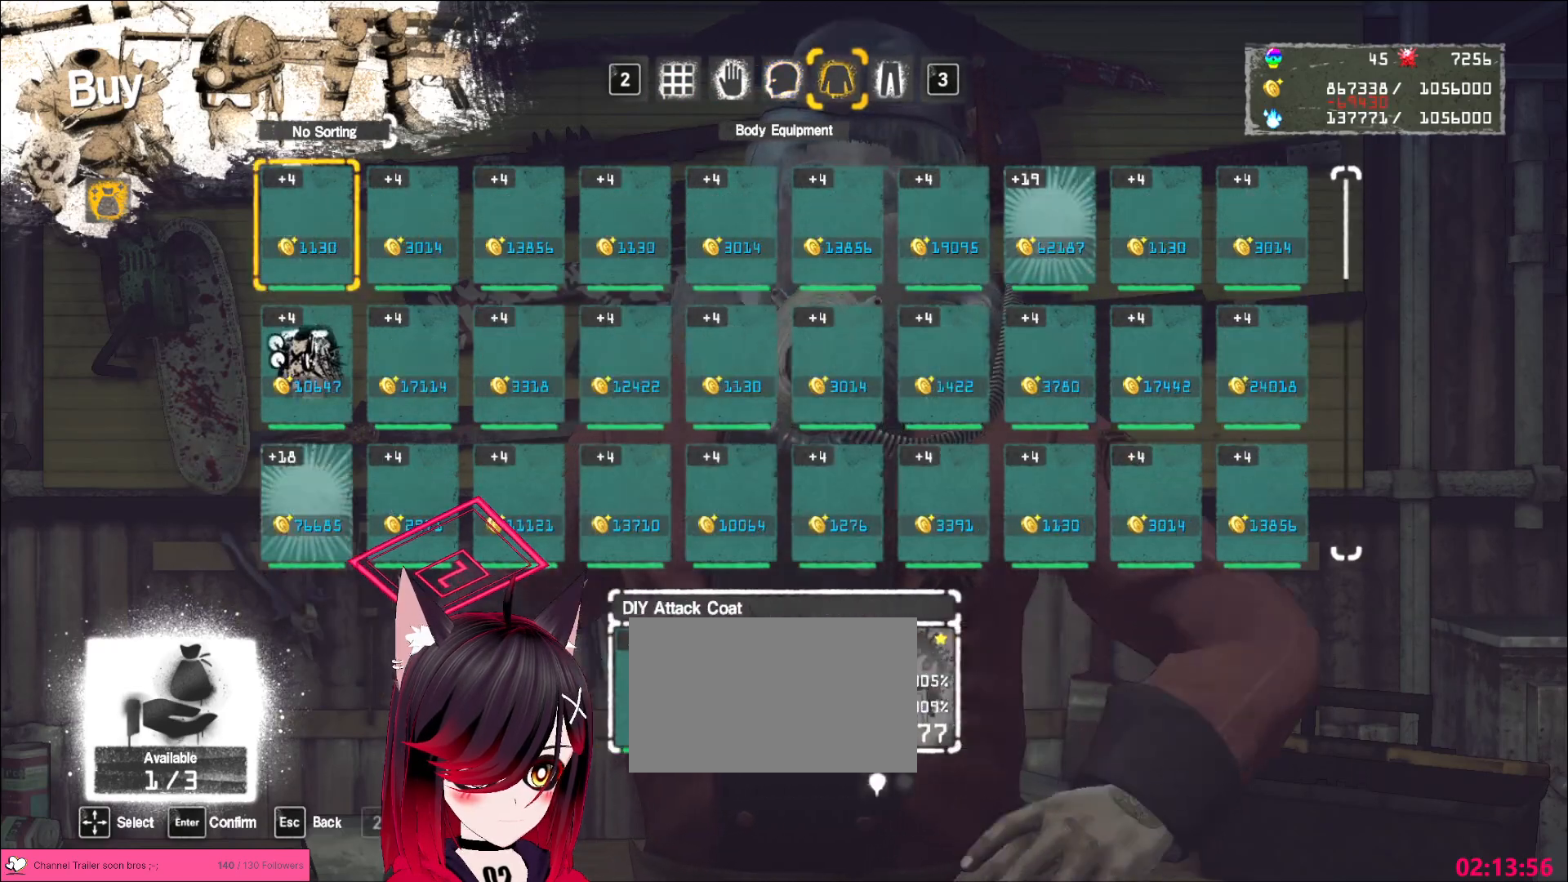
Gameplay with keyboard and mouse; each line is a JSON object with the keys and mouse buttons held at the frame after it. "events" lists presses ("down") and releases ("up") of "1", "2", "3", "4", "5", "a", "alt", "b", "c", "ctrl", "d", "e", "f", "g", "q", "r", "s", "shift", "space", "t", "tab", "v", "w", "x", "z", "mouse_left", "mouse_wheel", "mouse_right", "mouse_mb4" and "mouse_mb5" between this image and that frame as [ms after this image, input, new state], when the widget could be followed in between. "mouse_left", "mouse_wheel", "mouse_right", "mouse_mb4", "mouse_mb5" = the "left", "wheel", "right", "mb4", "mb5" buttons of the "mouse" list. No other keys are recorded. "wheel" means that the mouse wheel is clicked or scrolled. Not read: mouse_move.
{"keys": [], "mouse": [], "events": [[33, "w", "down"], [483, "w", "up"]]}
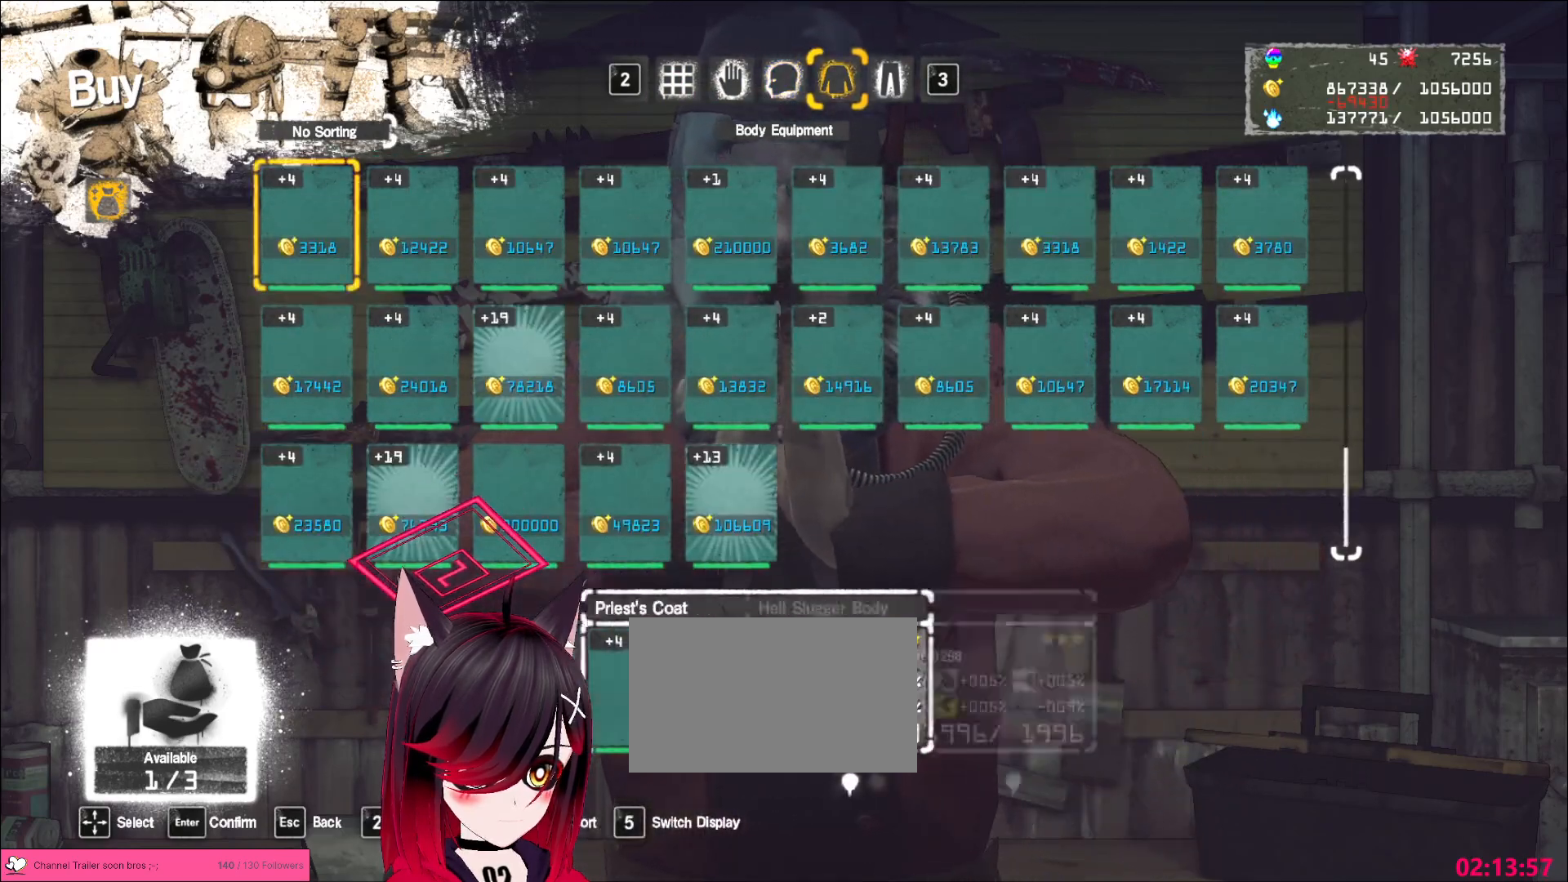
{"keys": [], "mouse": [], "events": [[117, "w", "down"], [183, "w", "up"], [300, "w", "down"], [333, "w", "up"]]}
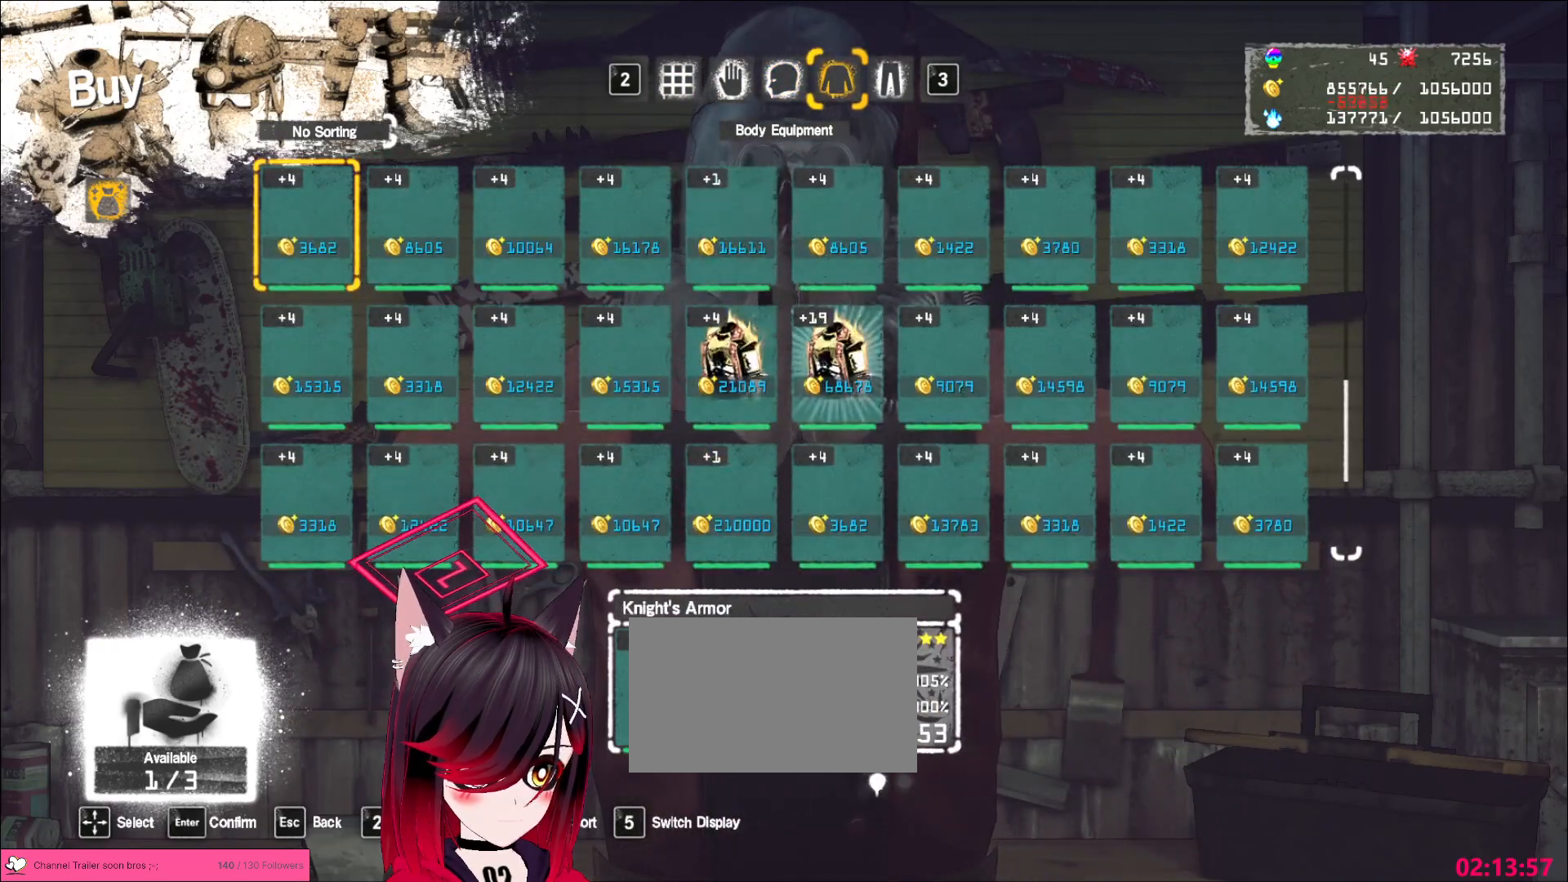
{"keys": ["d"], "mouse": [], "events": [[217, "s", "down"], [317, "s", "up"], [450, "d", "down"]]}
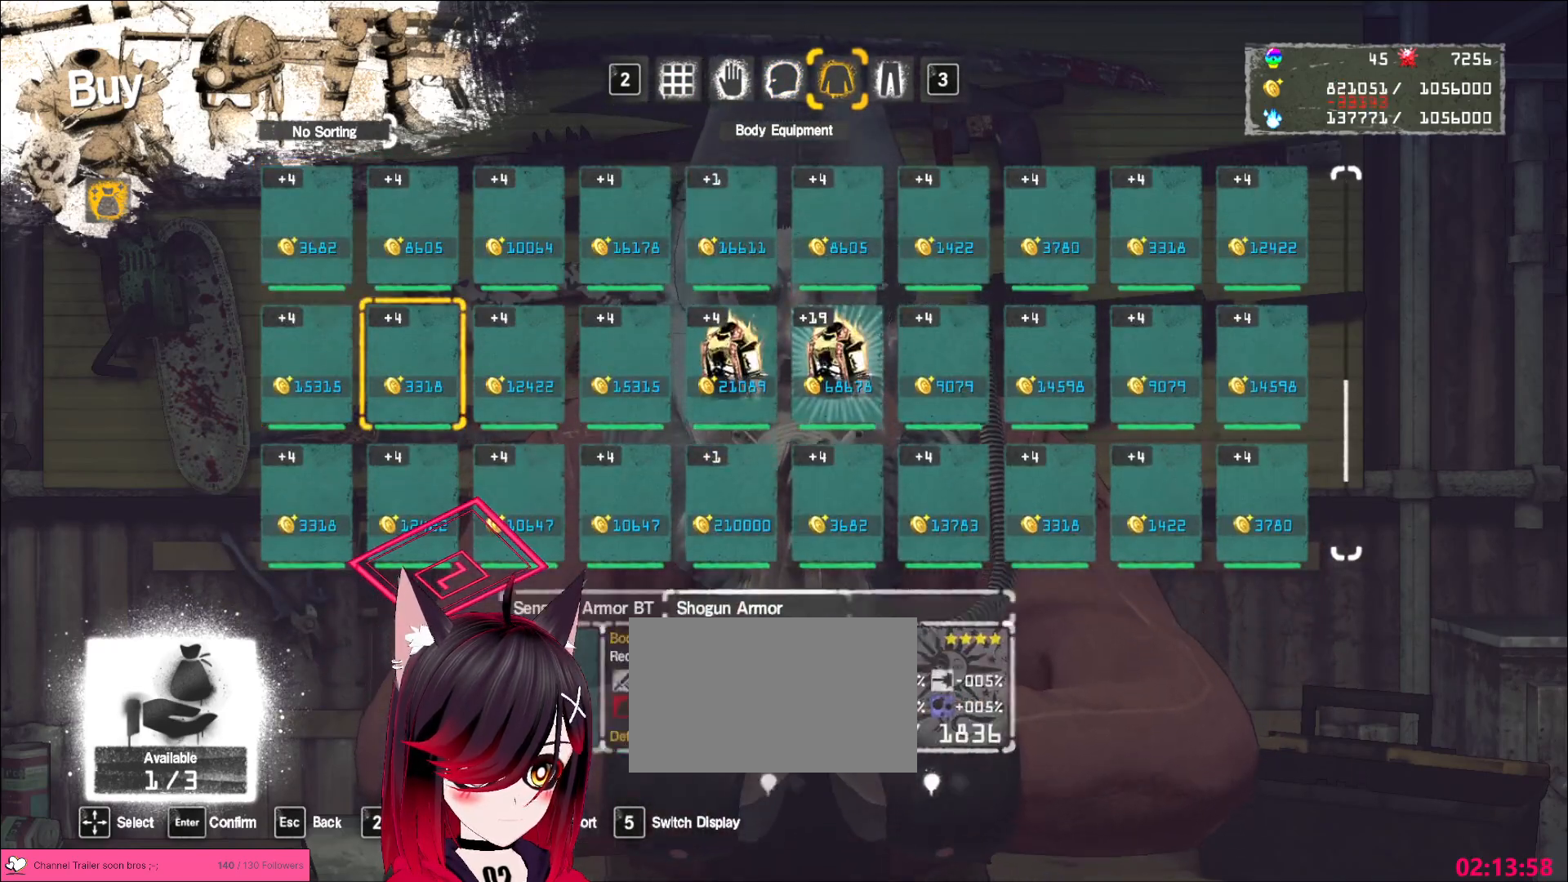
{"keys": ["d"], "mouse": [], "events": [[33, "d", "up"], [83, "d", "down"], [183, "d", "up"], [250, "d", "down"], [317, "d", "up"], [383, "d", "down"], [450, "d", "up"], [483, "d", "down"]]}